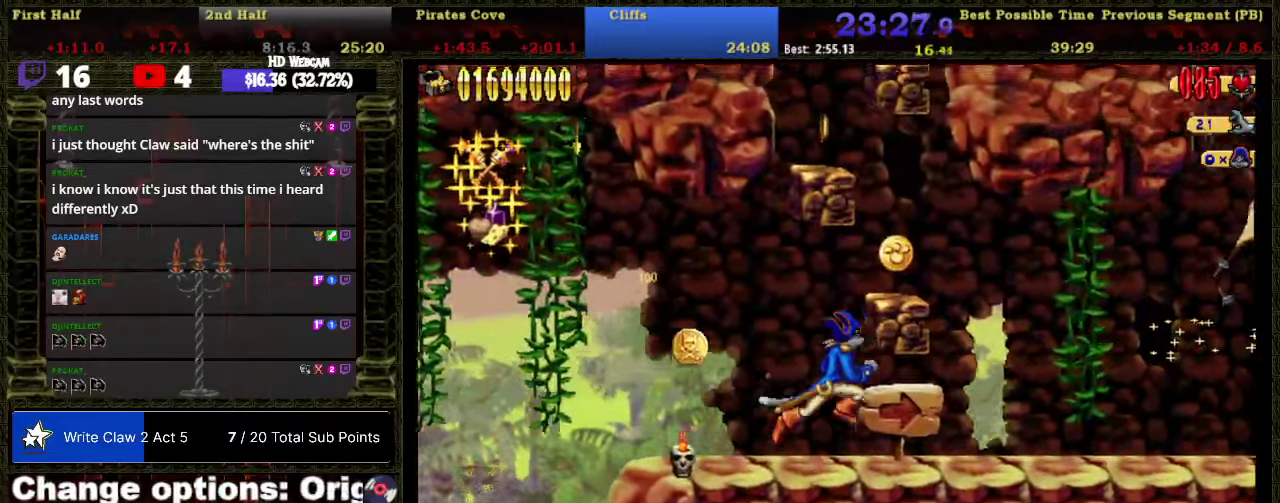
Gameplay with a controller (Nintendo layout); each line is a JSON object with the inputs held at the frame after it. "events" lists button and stick changes between this image and that frame as [ms after this image, input, new state], when the widget could be followed in between. Not read: L3 R3 left_stick.
{"buttons": ["DPAD_RIGHT"], "right_stick": "center", "events": [[150, "A", "up"]]}
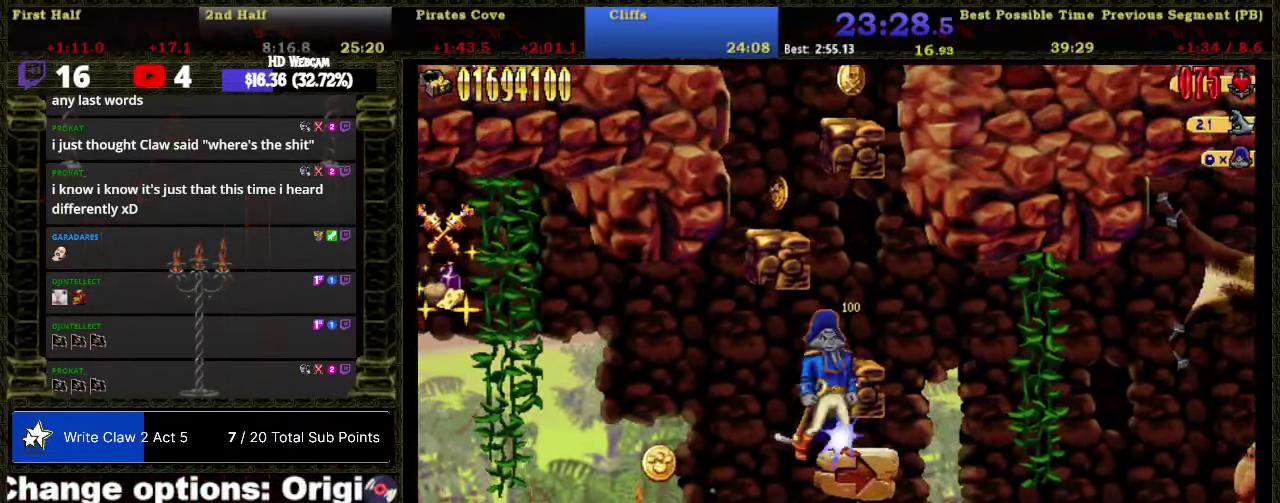
{"buttons": ["DPAD_RIGHT"], "right_stick": "center", "events": [[233, "A", "down"], [400, "A", "up"]]}
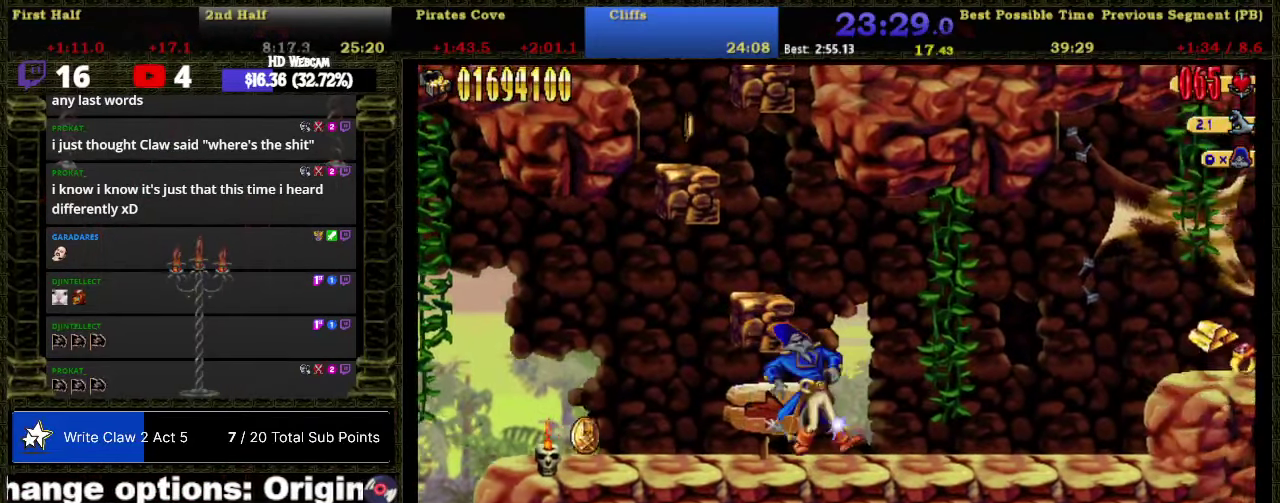
{"buttons": ["DPAD_RIGHT"], "right_stick": "center", "events": []}
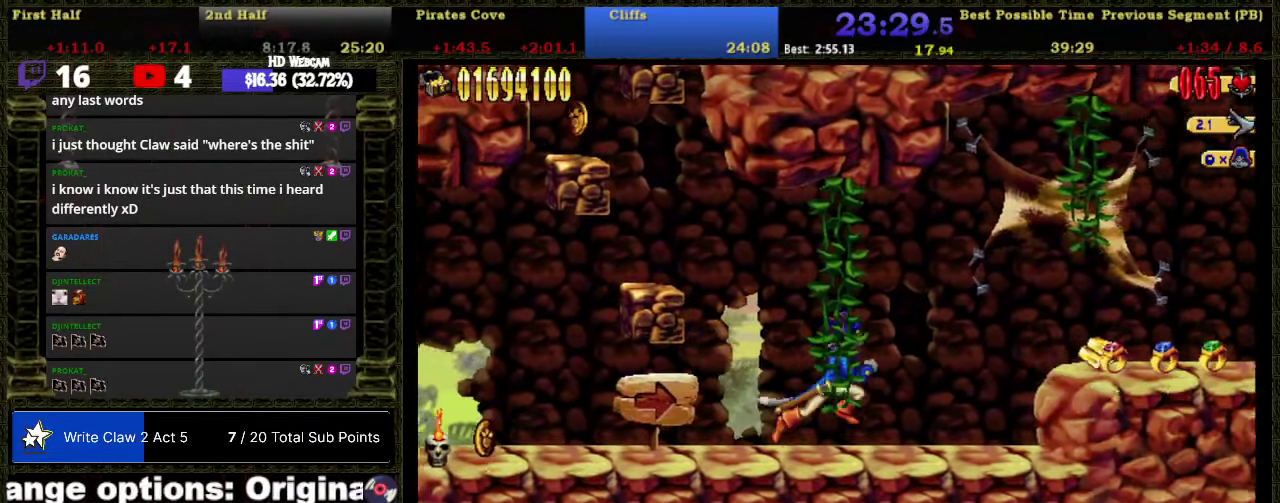
{"buttons": ["A", "DPAD_RIGHT"], "right_stick": "center", "events": [[333, "A", "down"]]}
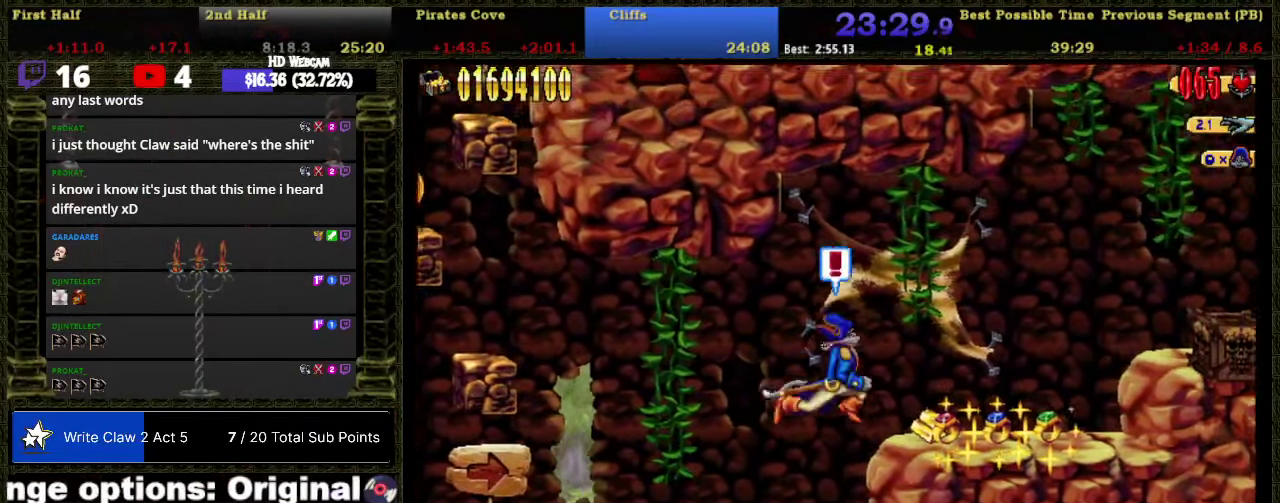
{"buttons": ["DPAD_RIGHT"], "right_stick": "center", "events": [[16, "A", "up"]]}
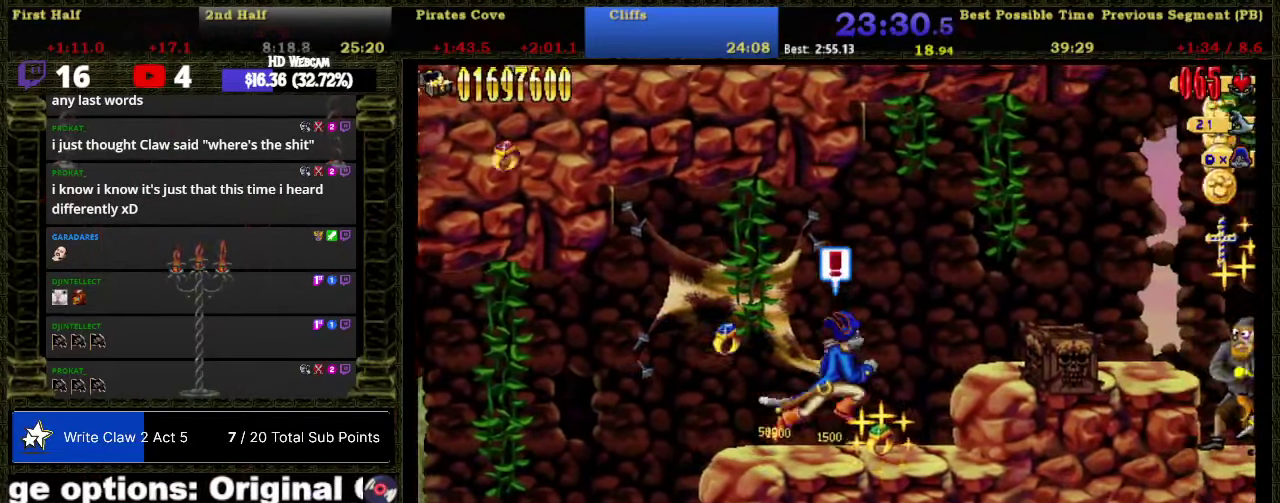
{"buttons": ["DPAD_RIGHT"], "right_stick": "center", "events": [[116, "A", "down"], [267, "A", "up"]]}
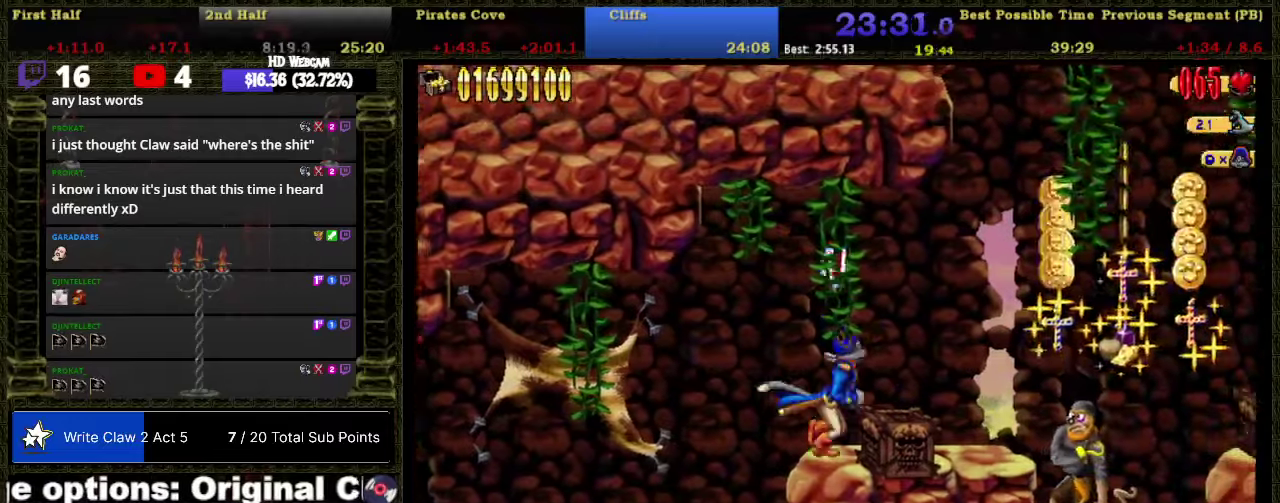
{"buttons": ["A", "DPAD_RIGHT"], "right_stick": "center", "events": [[500, "A", "down"]]}
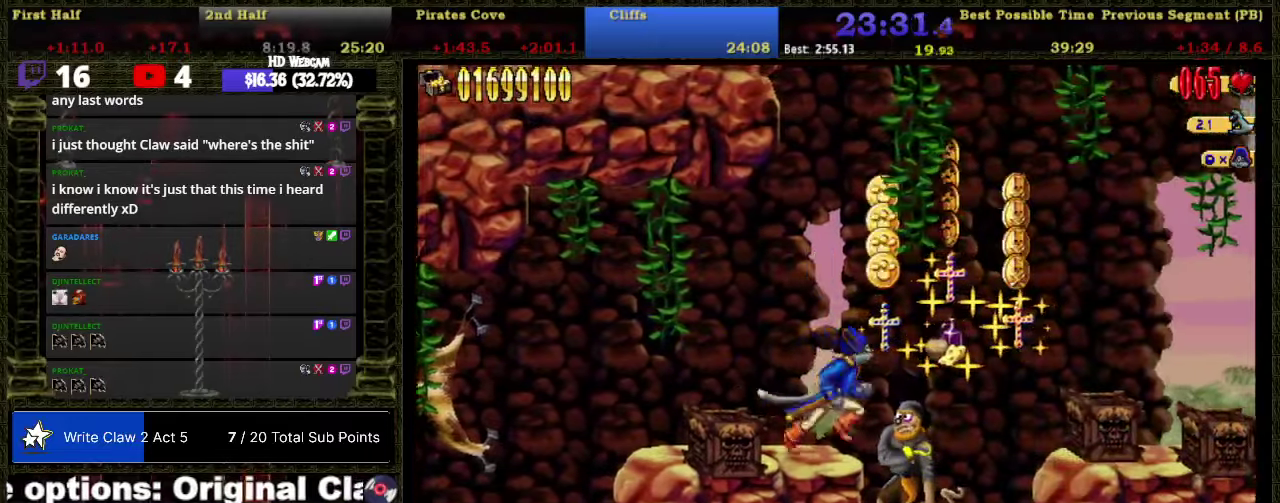
{"buttons": ["DPAD_RIGHT"], "right_stick": "center", "events": [[217, "A", "up"]]}
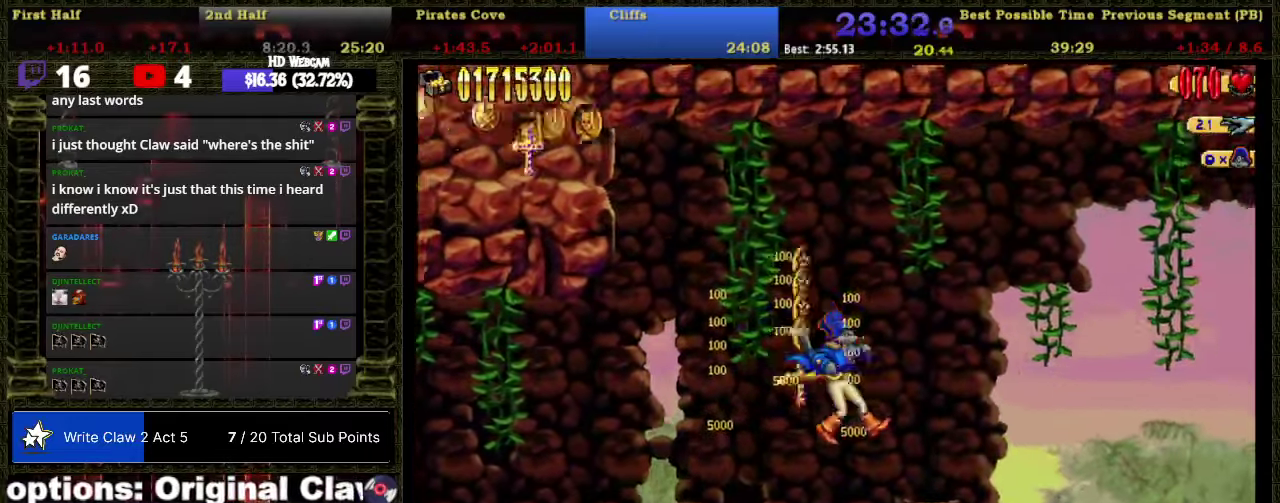
{"buttons": ["DPAD_RIGHT"], "right_stick": "center", "events": []}
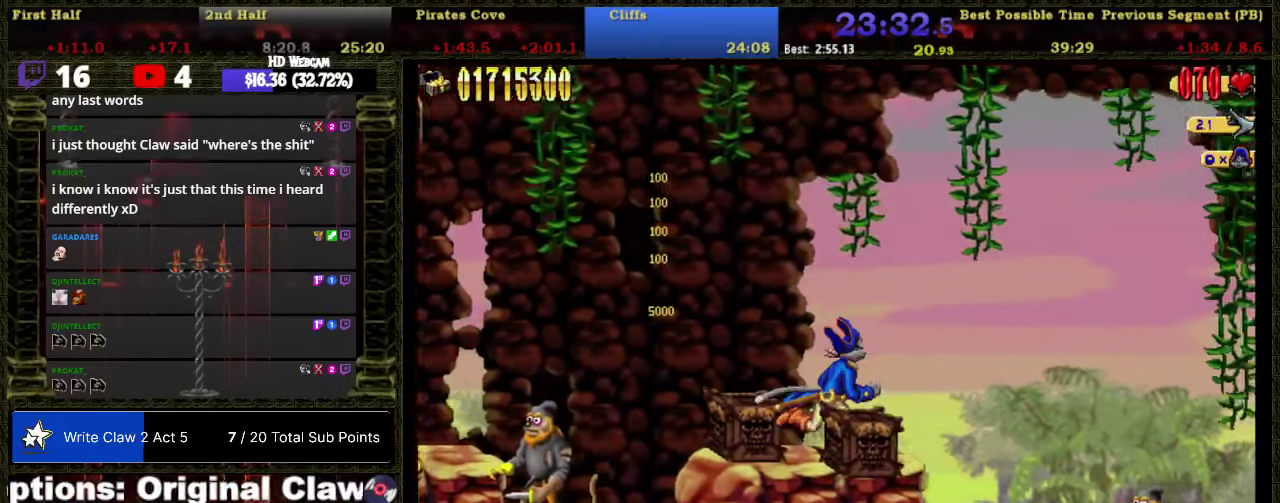
{"buttons": ["X", "DPAD_RIGHT"], "right_stick": "center", "events": [[500, "X", "down"]]}
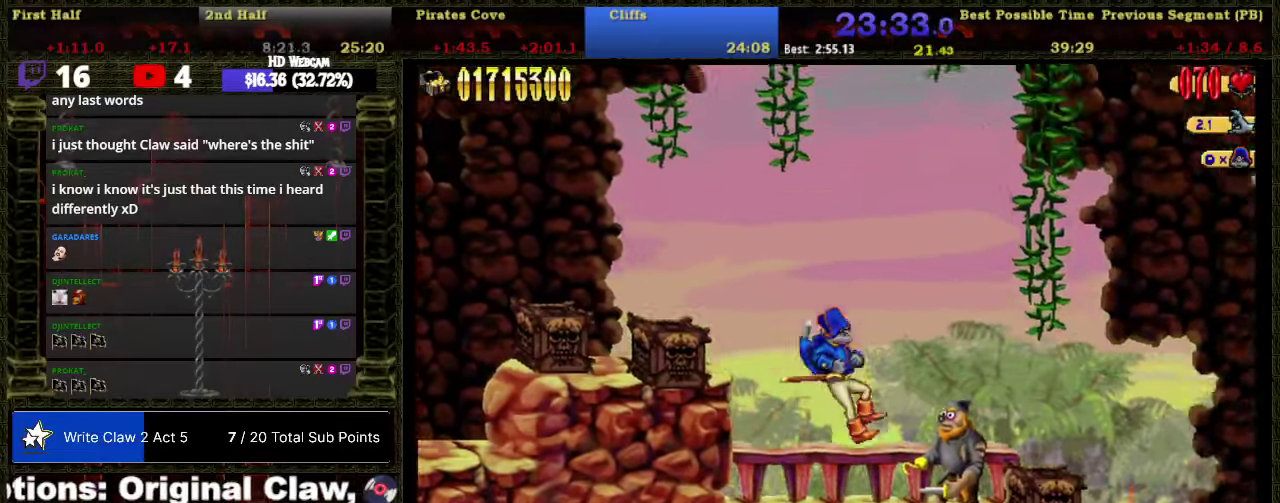
{"buttons": ["DPAD_RIGHT"], "right_stick": "center", "events": [[50, "X", "up"]]}
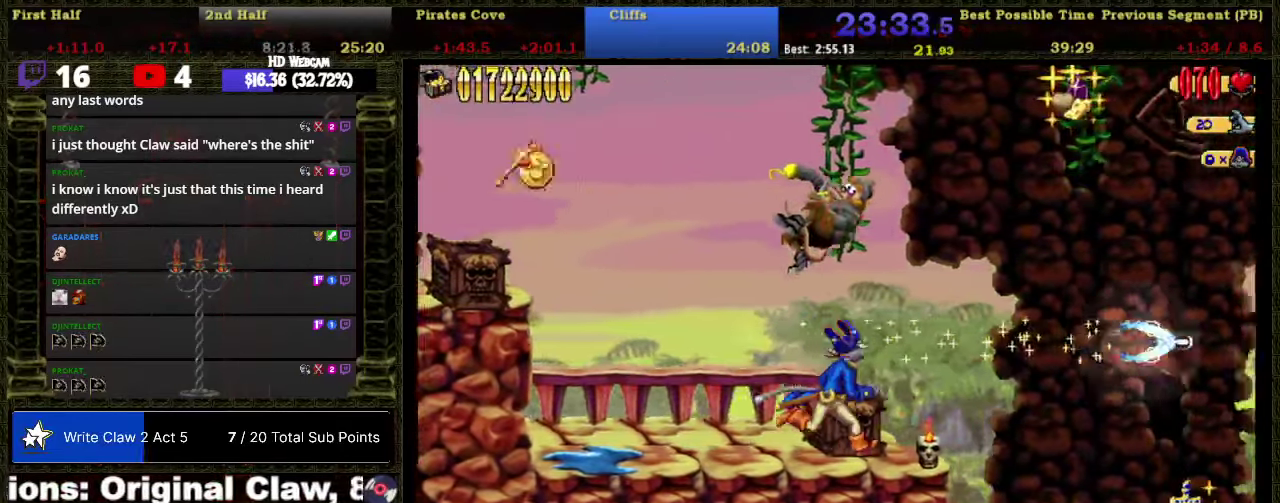
{"buttons": ["DPAD_RIGHT"], "right_stick": "center", "events": []}
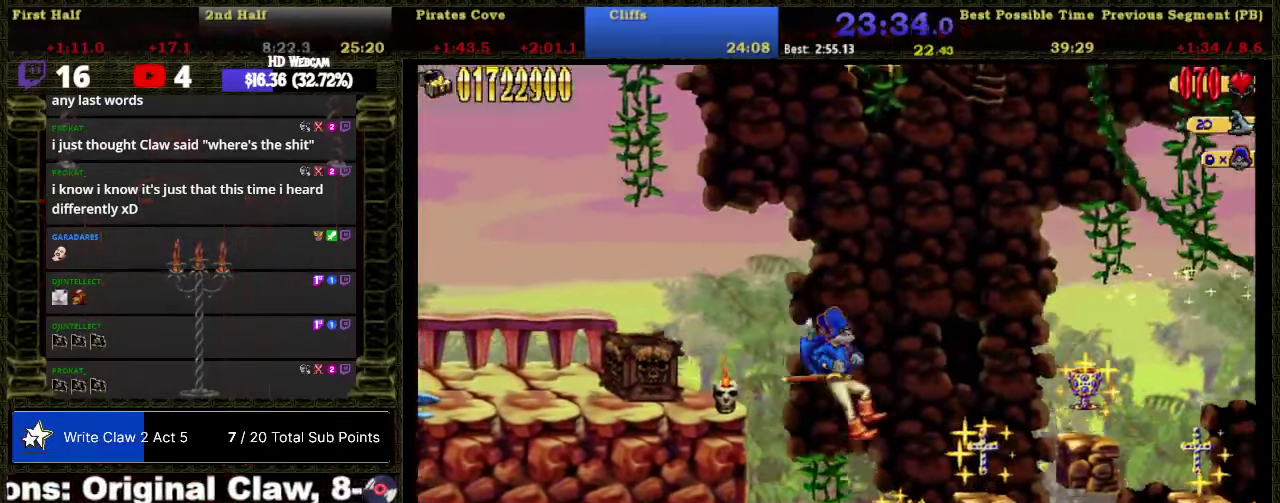
{"buttons": ["DPAD_RIGHT"], "right_stick": "center", "events": [[217, "A", "down"], [400, "A", "up"]]}
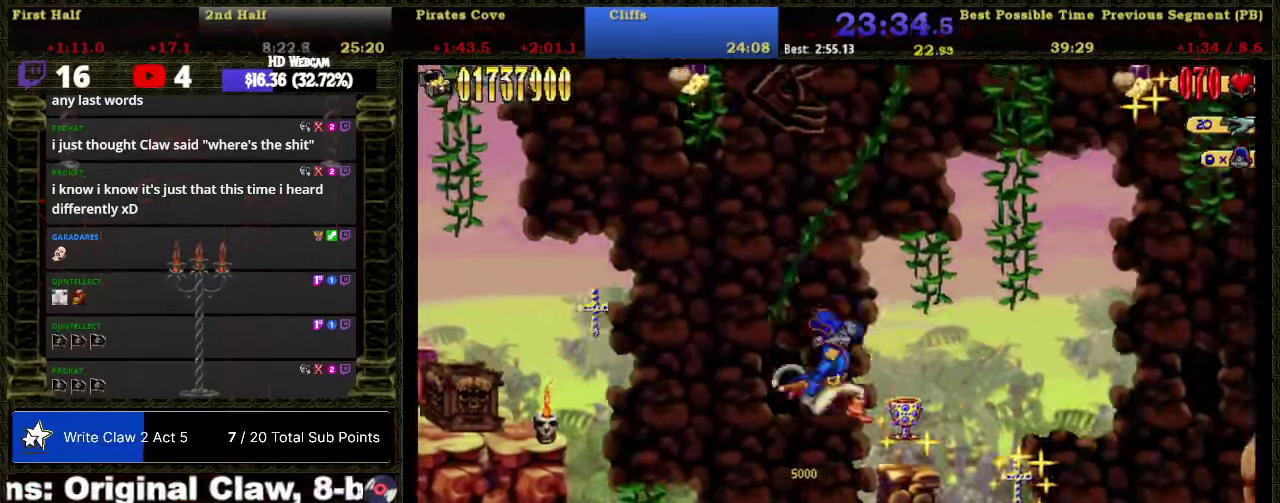
{"buttons": ["DPAD_RIGHT"], "right_stick": "center", "events": []}
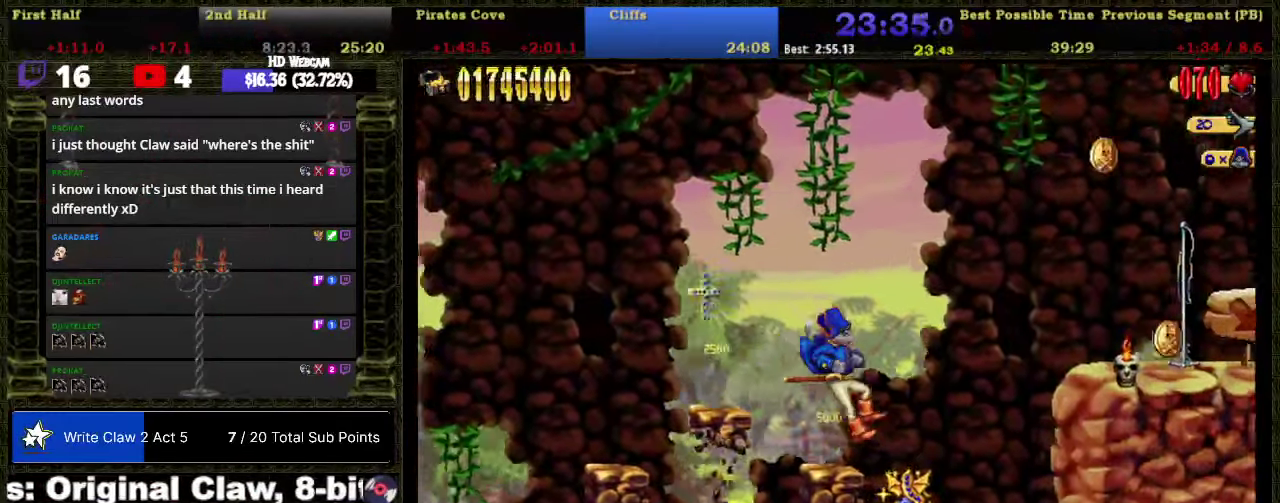
{"buttons": ["DPAD_RIGHT"], "right_stick": "center", "events": [[83, "A", "down"], [300, "A", "up"]]}
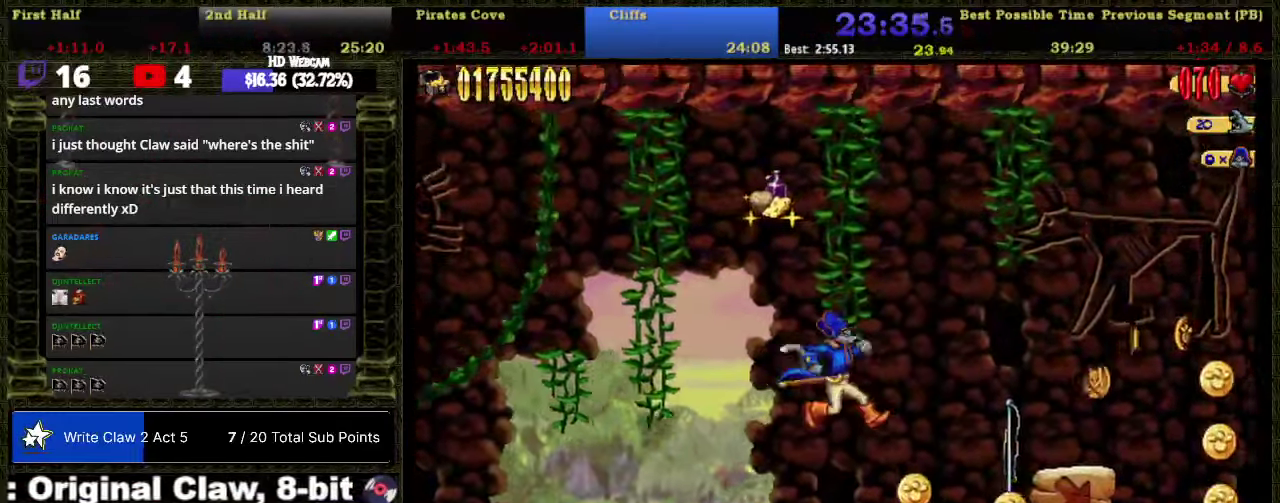
{"buttons": ["A", "DPAD_RIGHT"], "right_stick": "center", "events": [[500, "A", "down"]]}
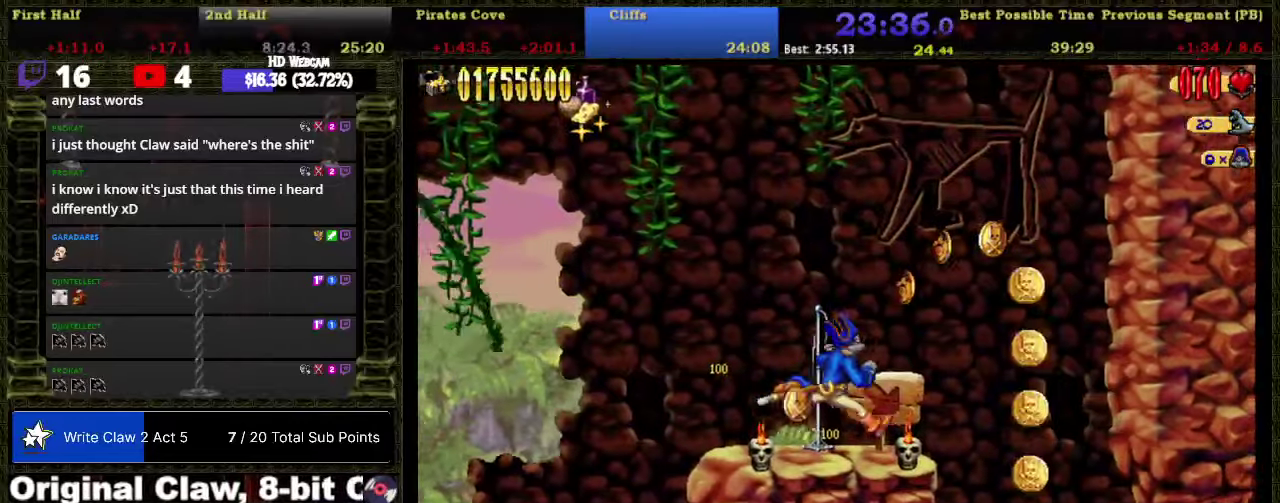
{"buttons": ["DPAD_RIGHT"], "right_stick": "center", "events": [[84, "A", "up"]]}
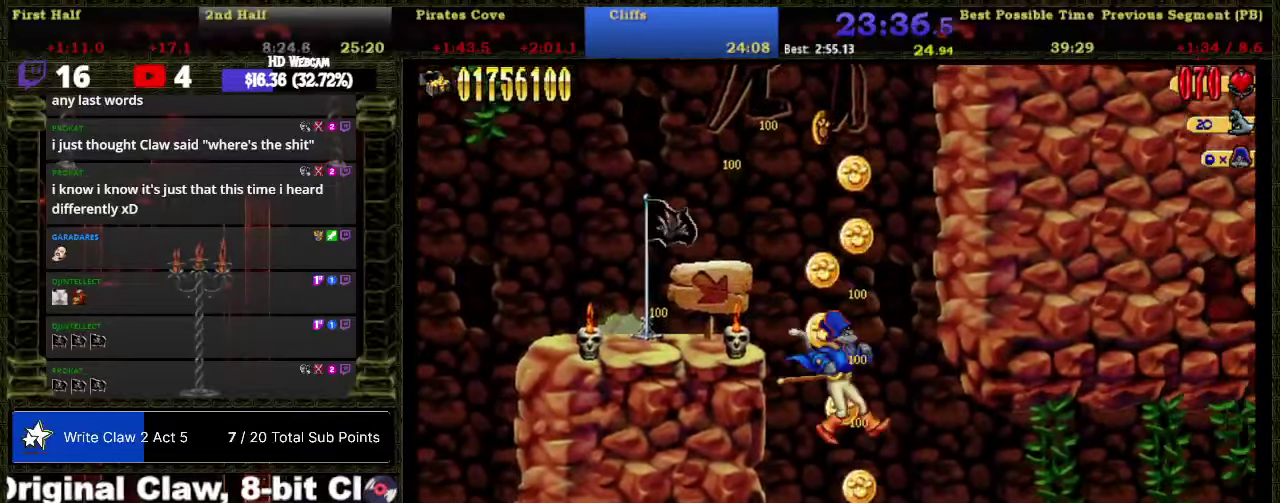
{"buttons": [], "right_stick": "center", "events": [[67, "DPAD_RIGHT", "up"]]}